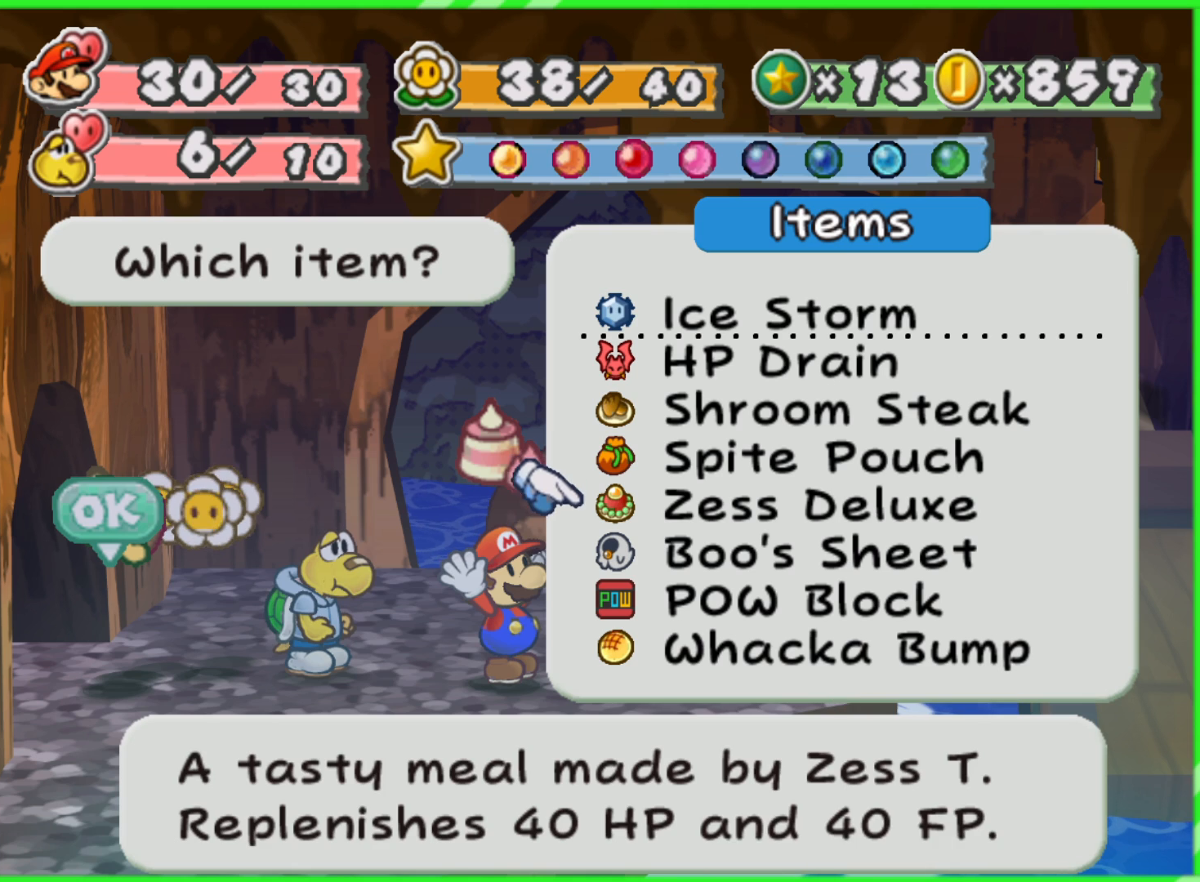
Gameplay with a controller (Nintendo layout); each line is a JSON object with the inputs held at the frame after it. "events" lists button and stick changes between this image and that frame as [ms after this image, input, new state], when the widget could be followed in between. Not read: L3 R3.
{"buttons": [], "left_stick": "down", "right_stick": "center", "events": [[50, "left_stick", "down"], [183, "left_stick", "center"], [250, "left_stick", "down"], [400, "left_stick", "center"], [467, "left_stick", "down"]]}
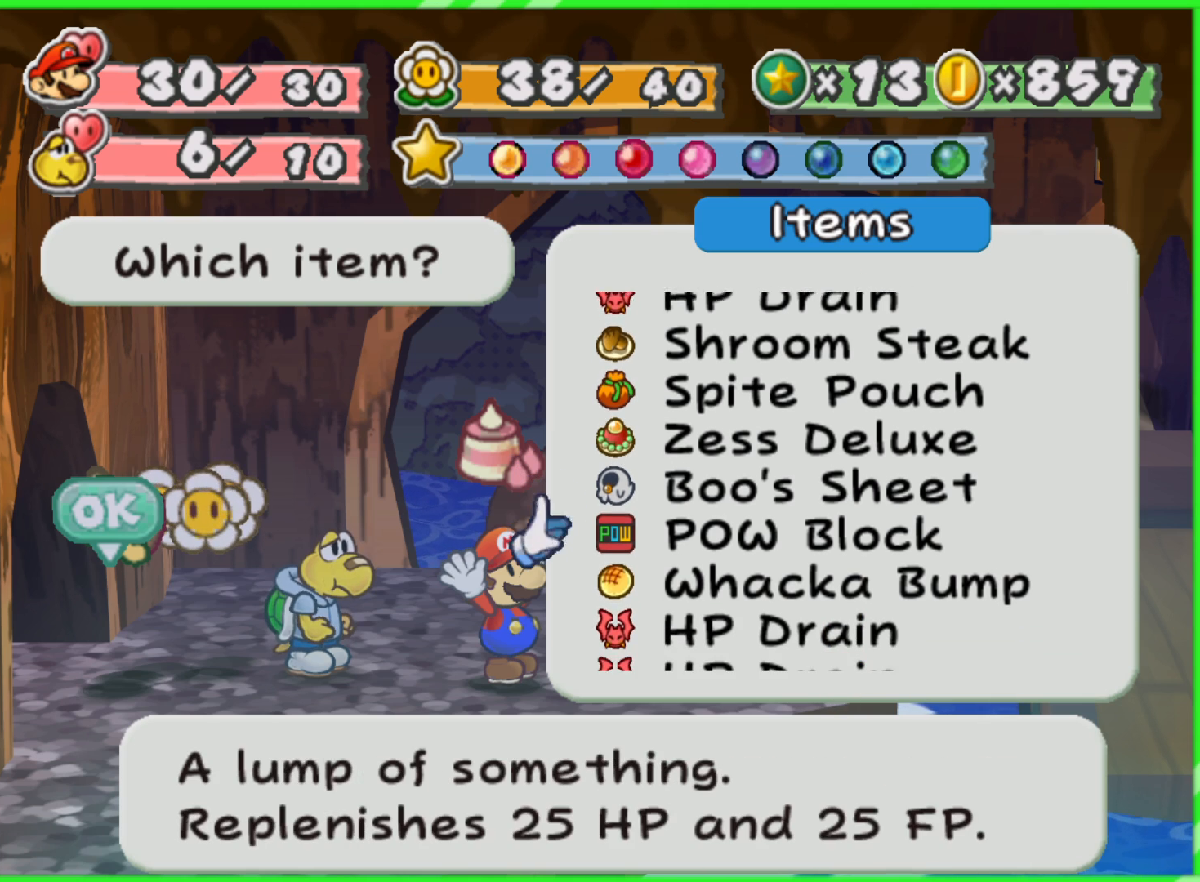
{"buttons": [], "left_stick": "down", "right_stick": "center", "events": [[133, "left_stick", "center"], [200, "left_stick", "down"], [350, "left_stick", "center"], [433, "left_stick", "down"]]}
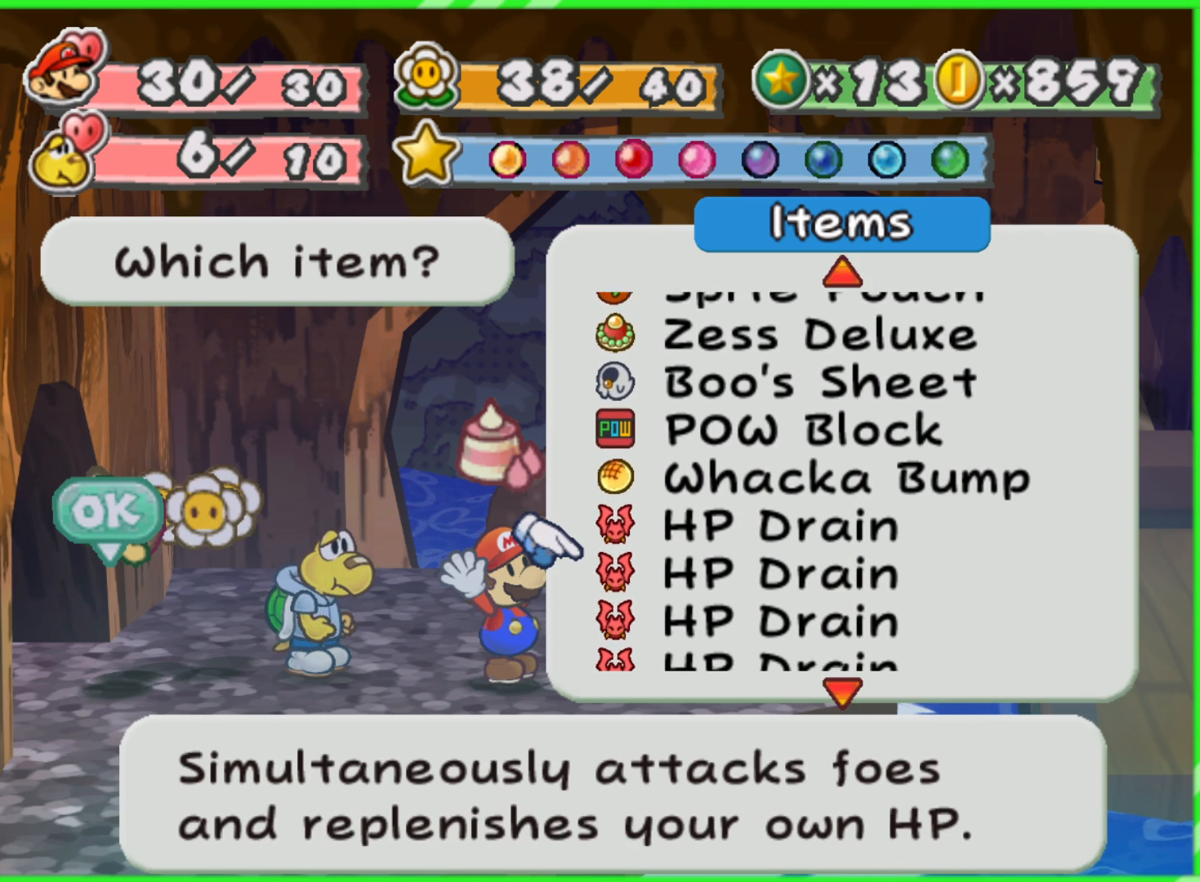
{"buttons": [], "left_stick": "center", "right_stick": "center", "events": [[133, "left_stick", "up"], [267, "left_stick", "center"], [317, "left_stick", "up"], [450, "left_stick", "center"]]}
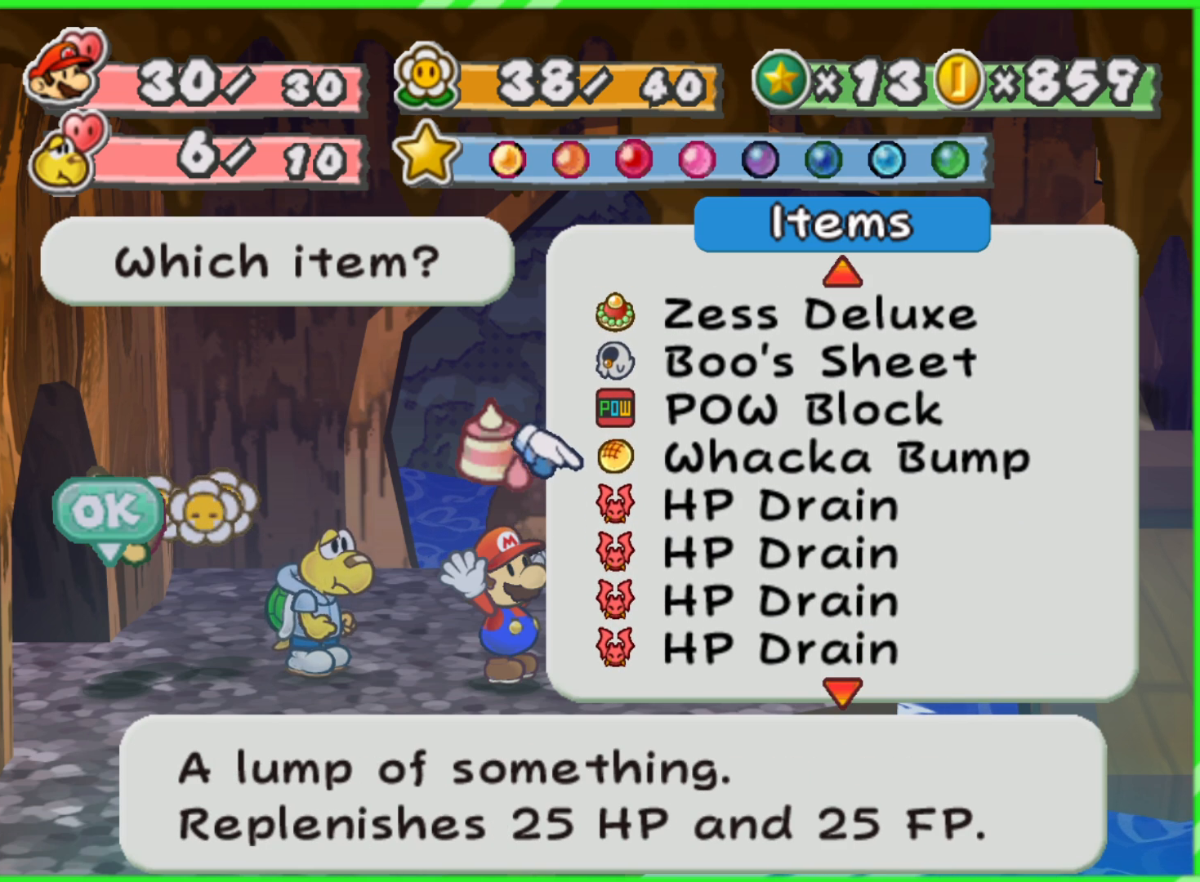
{"buttons": [], "left_stick": "down", "right_stick": "center", "events": [[383, "left_stick", "down"]]}
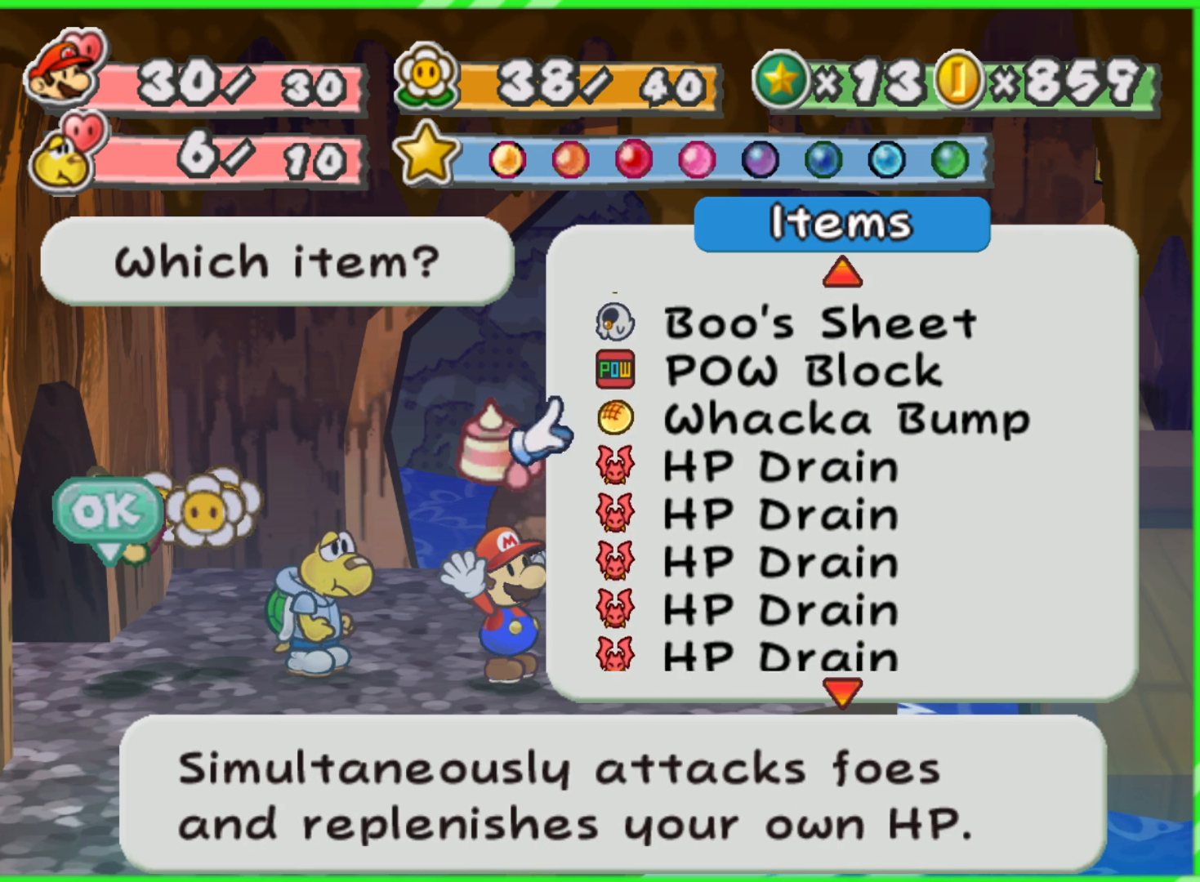
{"buttons": [], "left_stick": "down", "right_stick": "center", "events": [[33, "left_stick", "center"], [267, "left_stick", "down"], [433, "left_stick", "center"], [500, "left_stick", "down"]]}
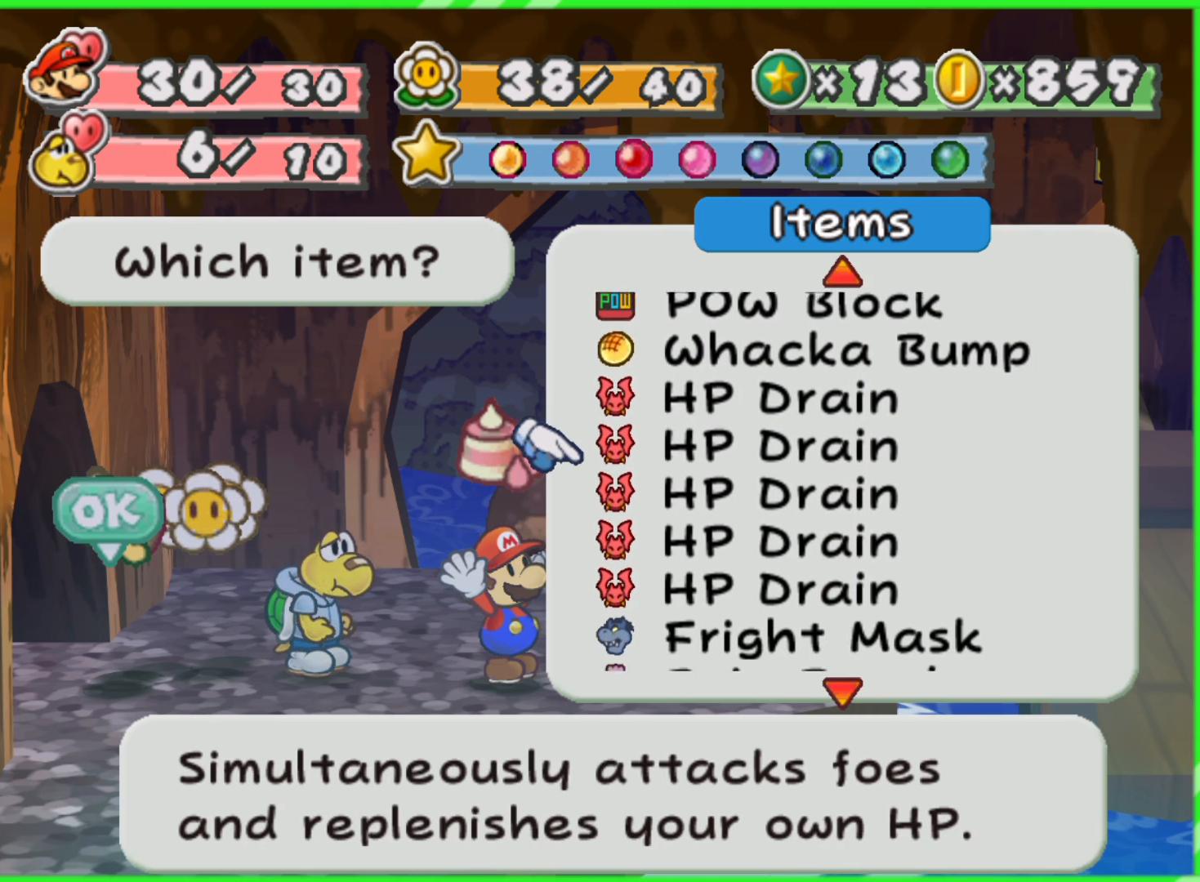
{"buttons": [], "left_stick": "down", "right_stick": "center", "events": []}
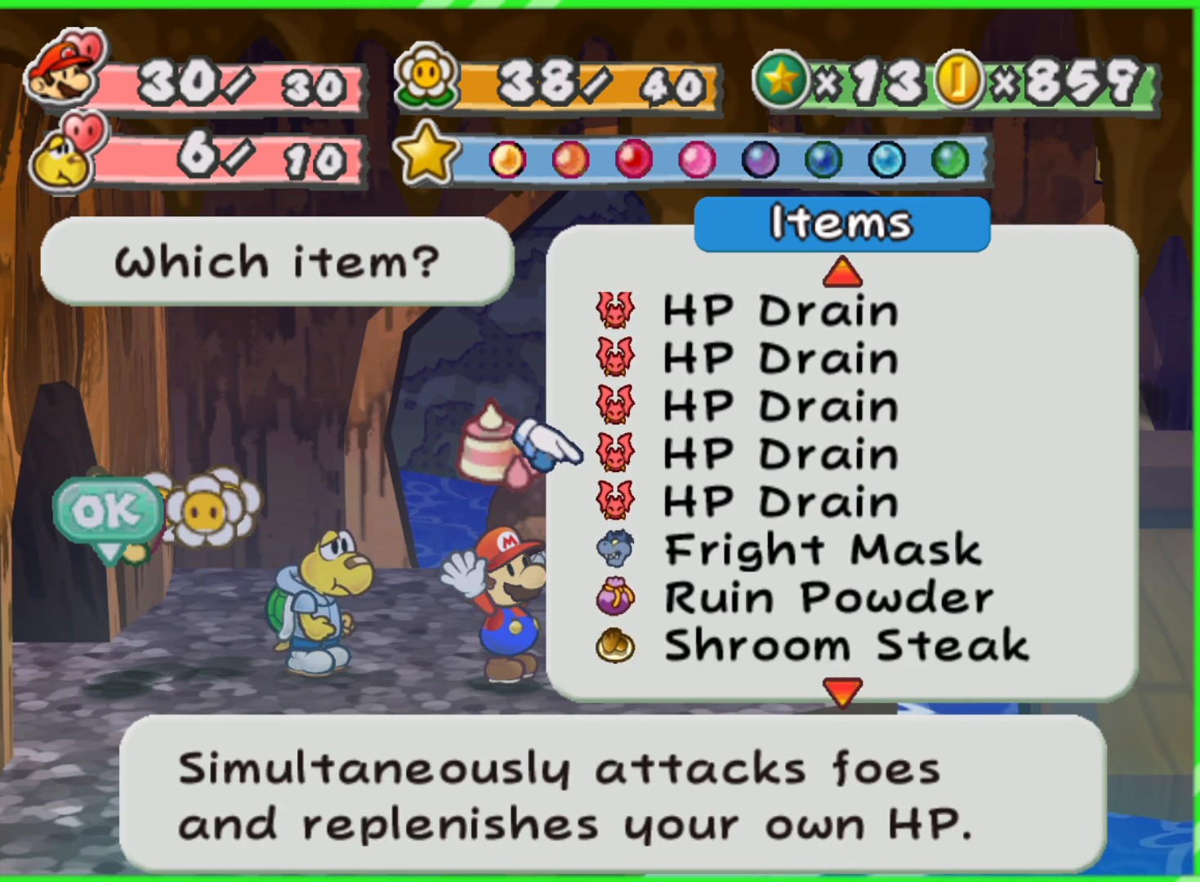
{"buttons": [], "left_stick": "center", "right_stick": "center", "events": [[283, "left_stick", "center"]]}
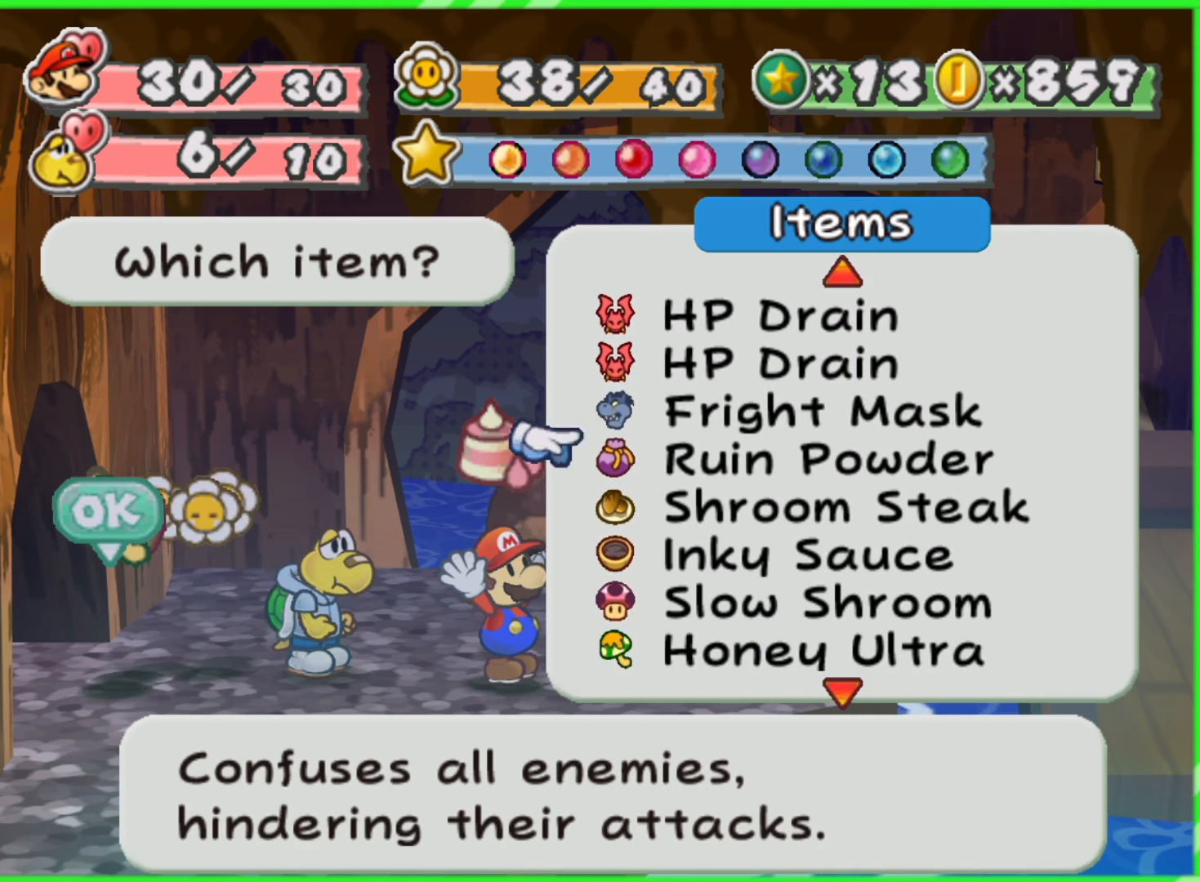
{"buttons": [], "left_stick": "center", "right_stick": "center", "events": [[150, "left_stick", "up"], [300, "left_stick", "center"]]}
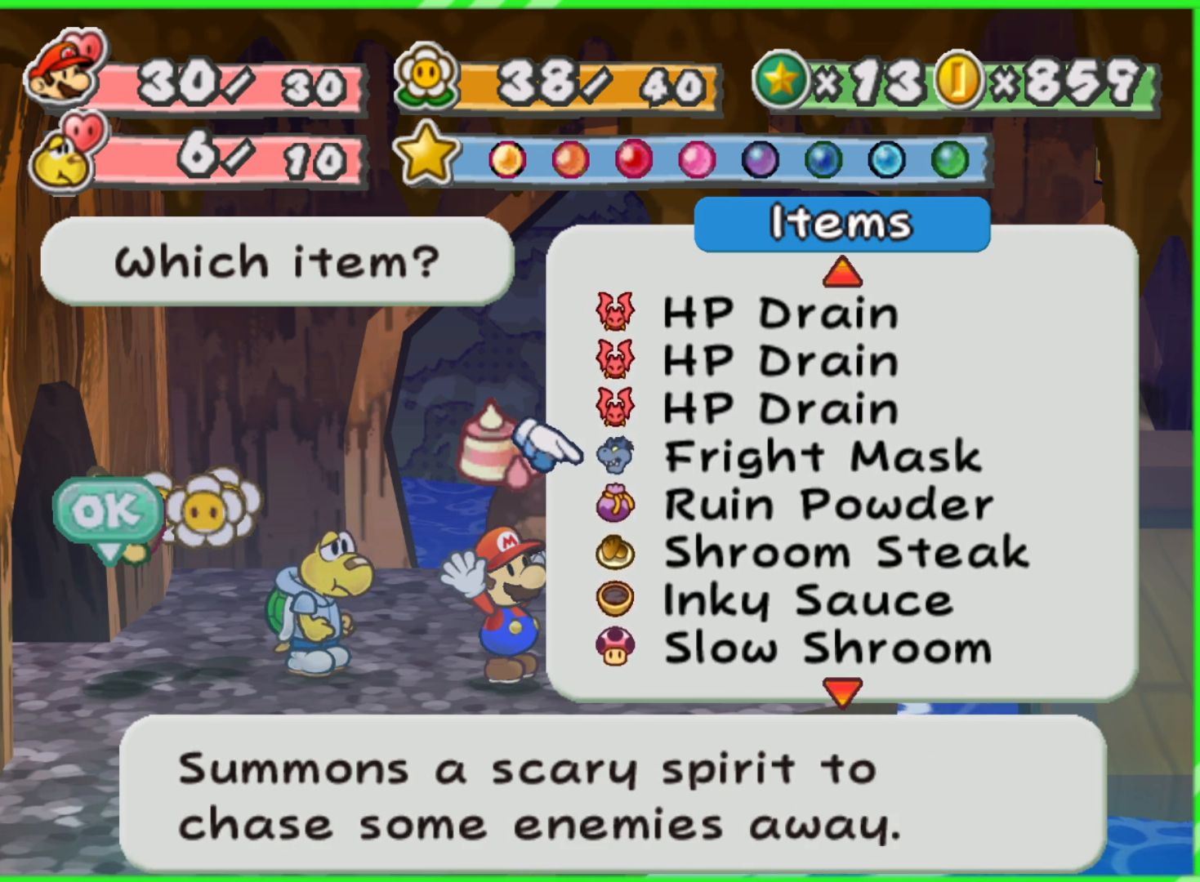
{"buttons": [], "left_stick": "center", "right_stick": "center", "events": []}
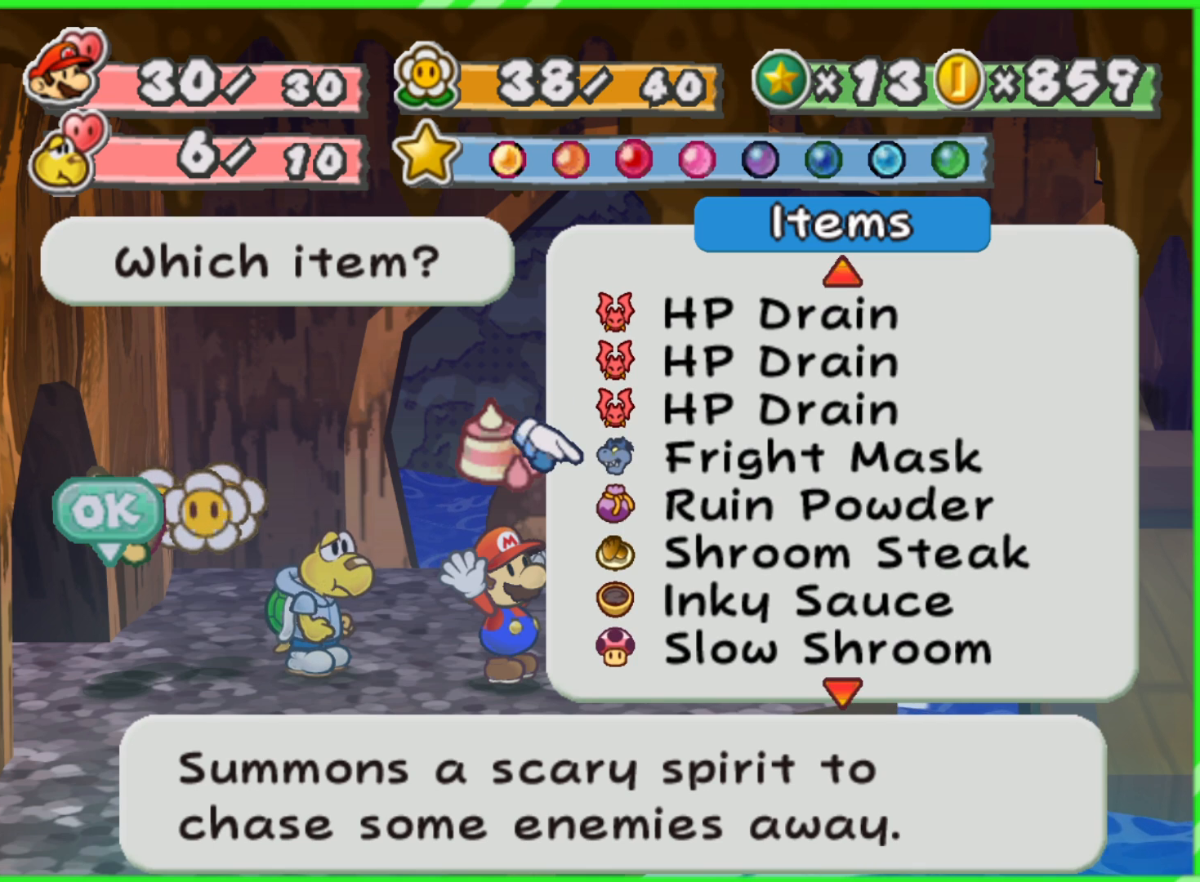
{"buttons": [], "left_stick": "center", "right_stick": "center", "events": []}
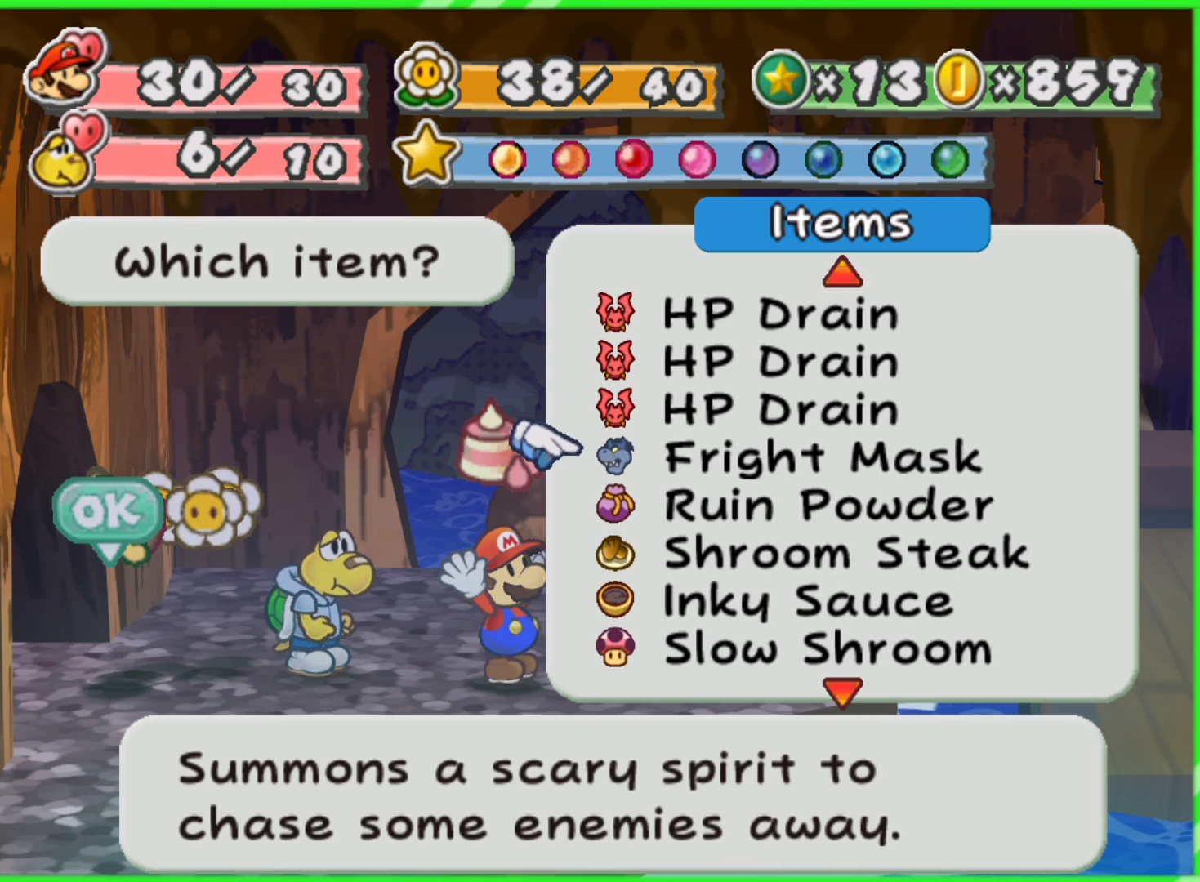
{"buttons": [], "left_stick": "center", "right_stick": "center", "events": []}
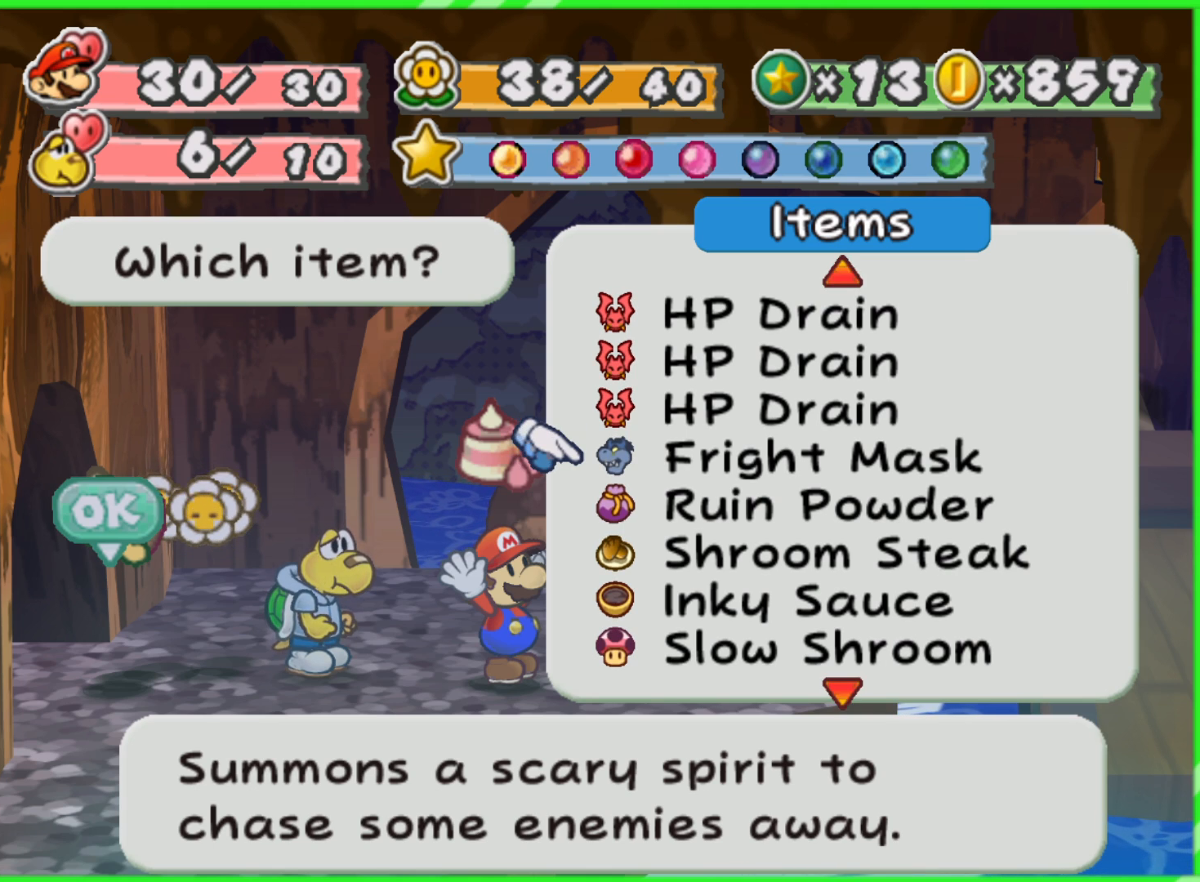
{"buttons": [], "left_stick": "center", "right_stick": "center", "events": []}
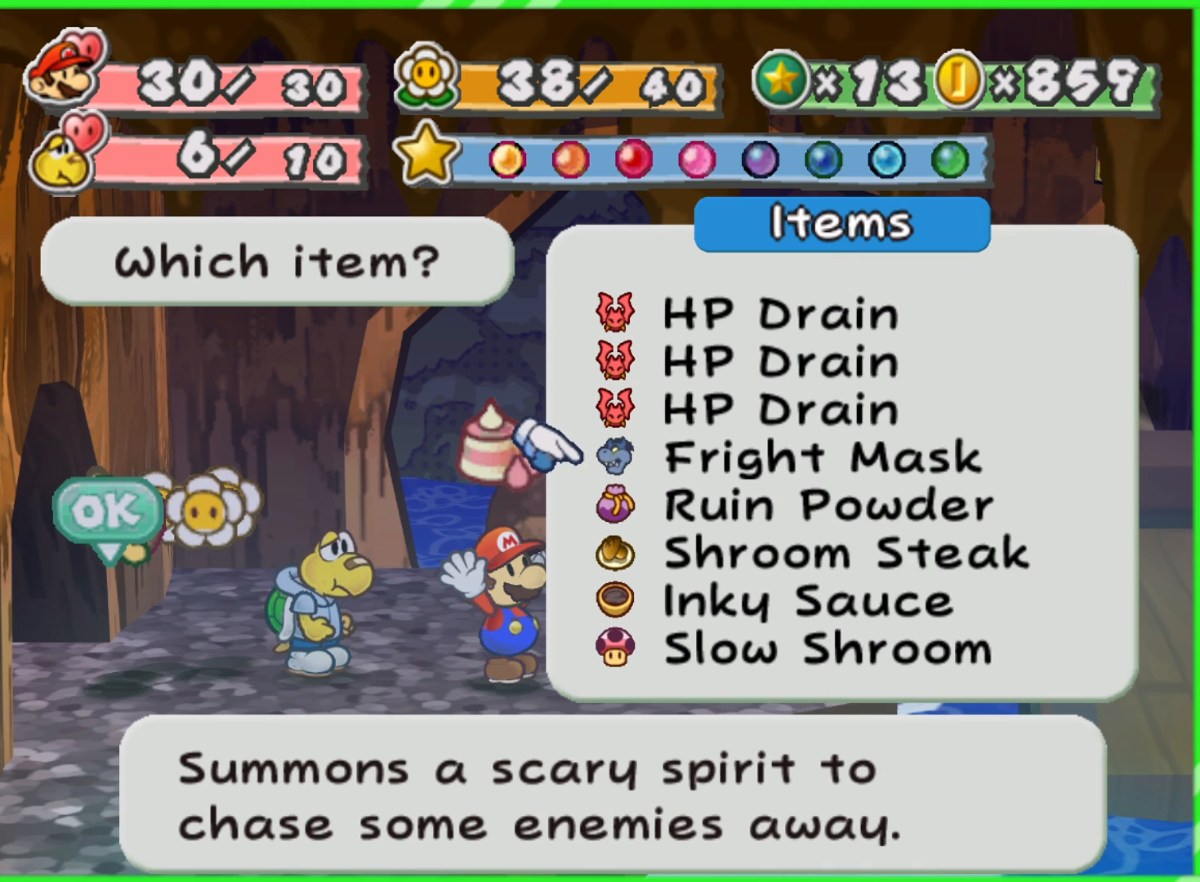
{"buttons": [], "left_stick": "center", "right_stick": "center", "events": []}
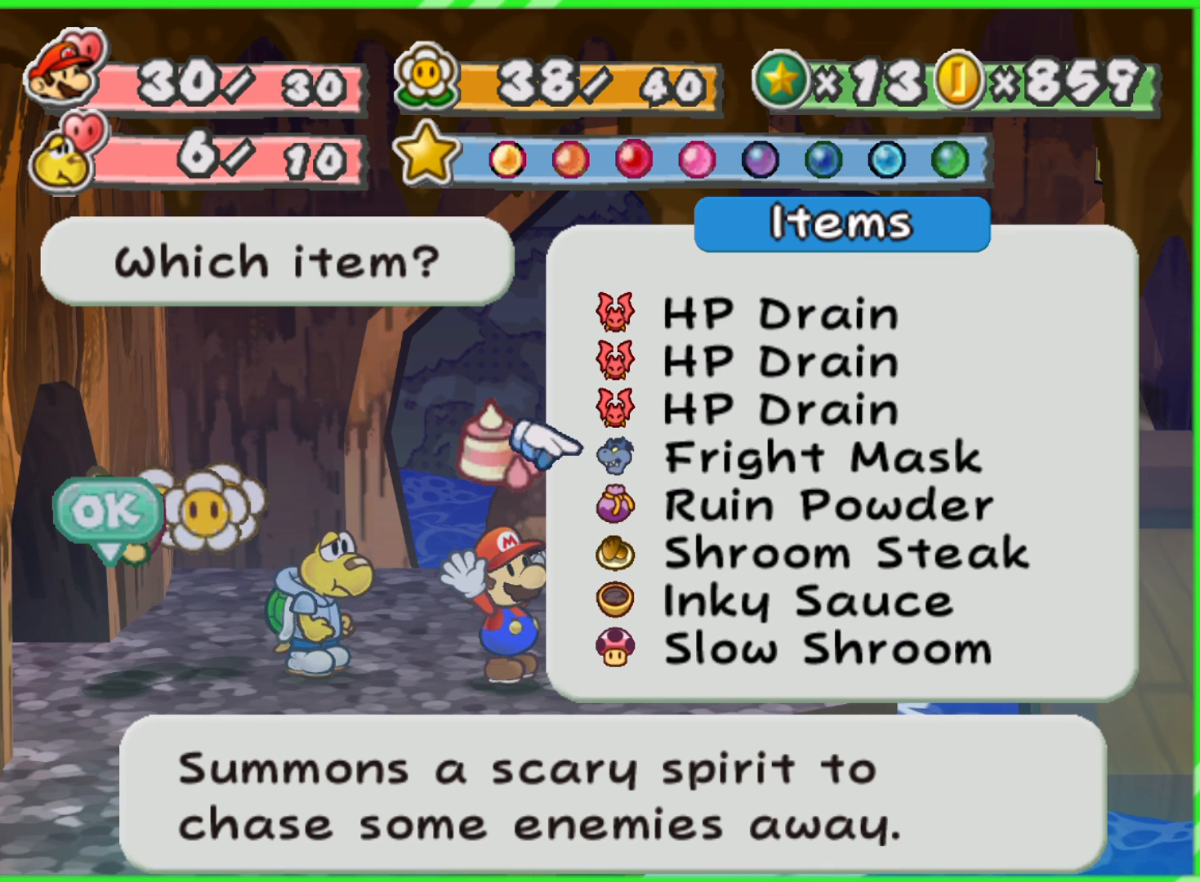
{"buttons": [], "left_stick": "center", "right_stick": "center", "events": []}
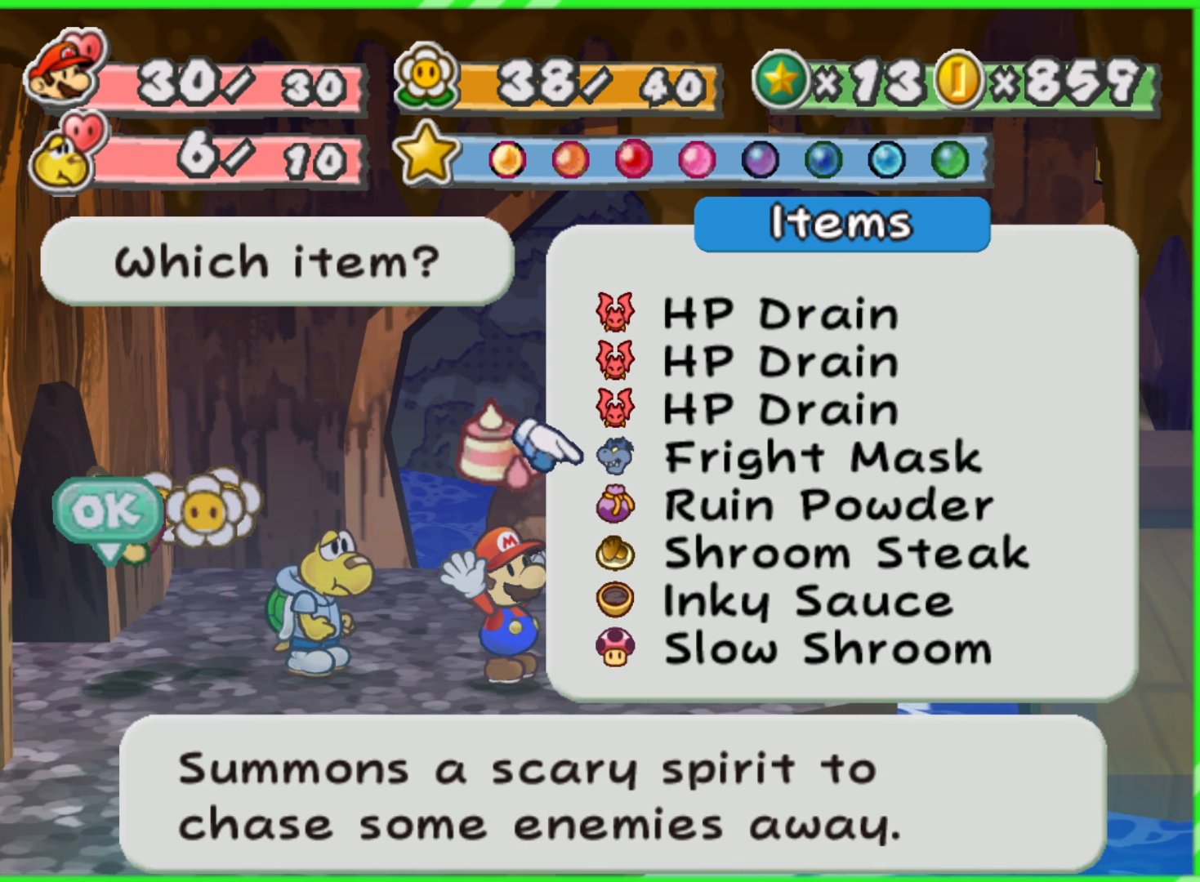
{"buttons": [], "left_stick": "center", "right_stick": "center", "events": []}
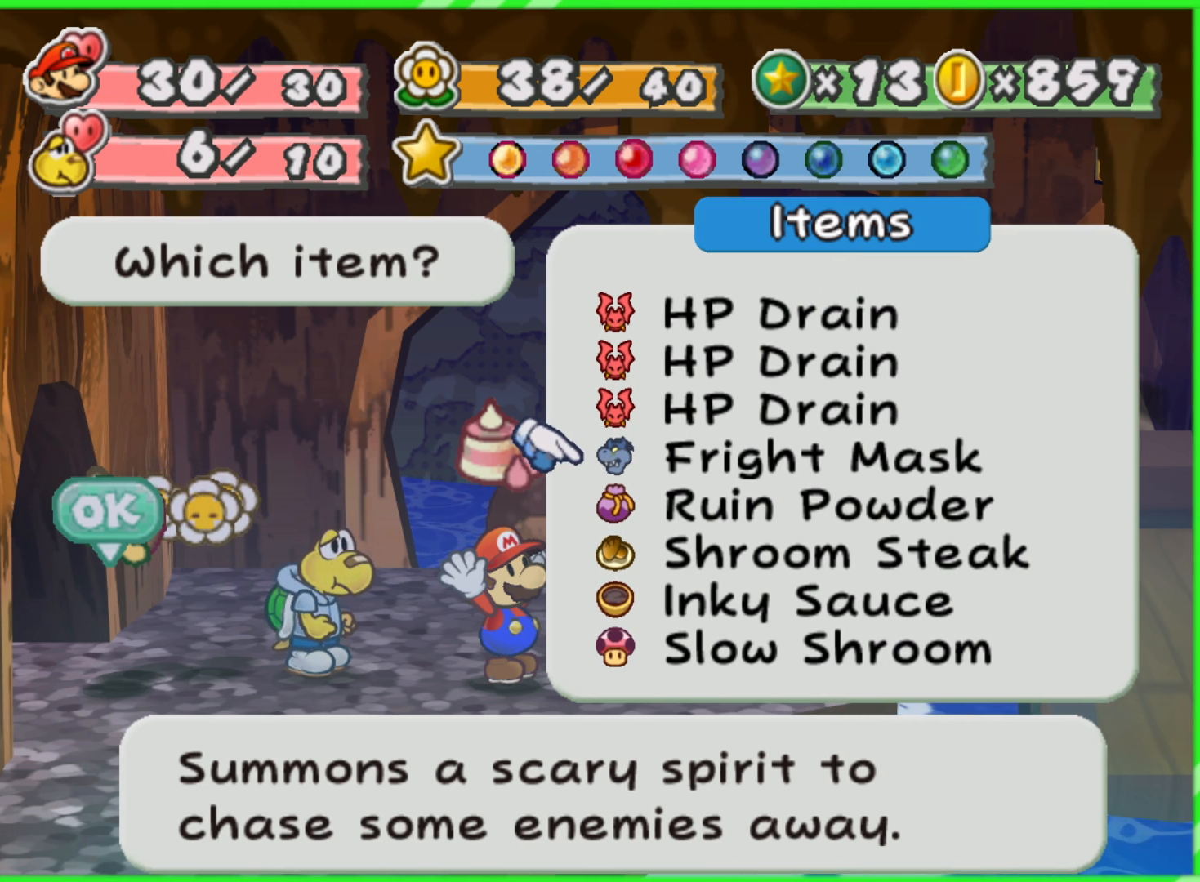
{"buttons": [], "left_stick": "down", "right_stick": "center", "events": [[450, "left_stick", "down"]]}
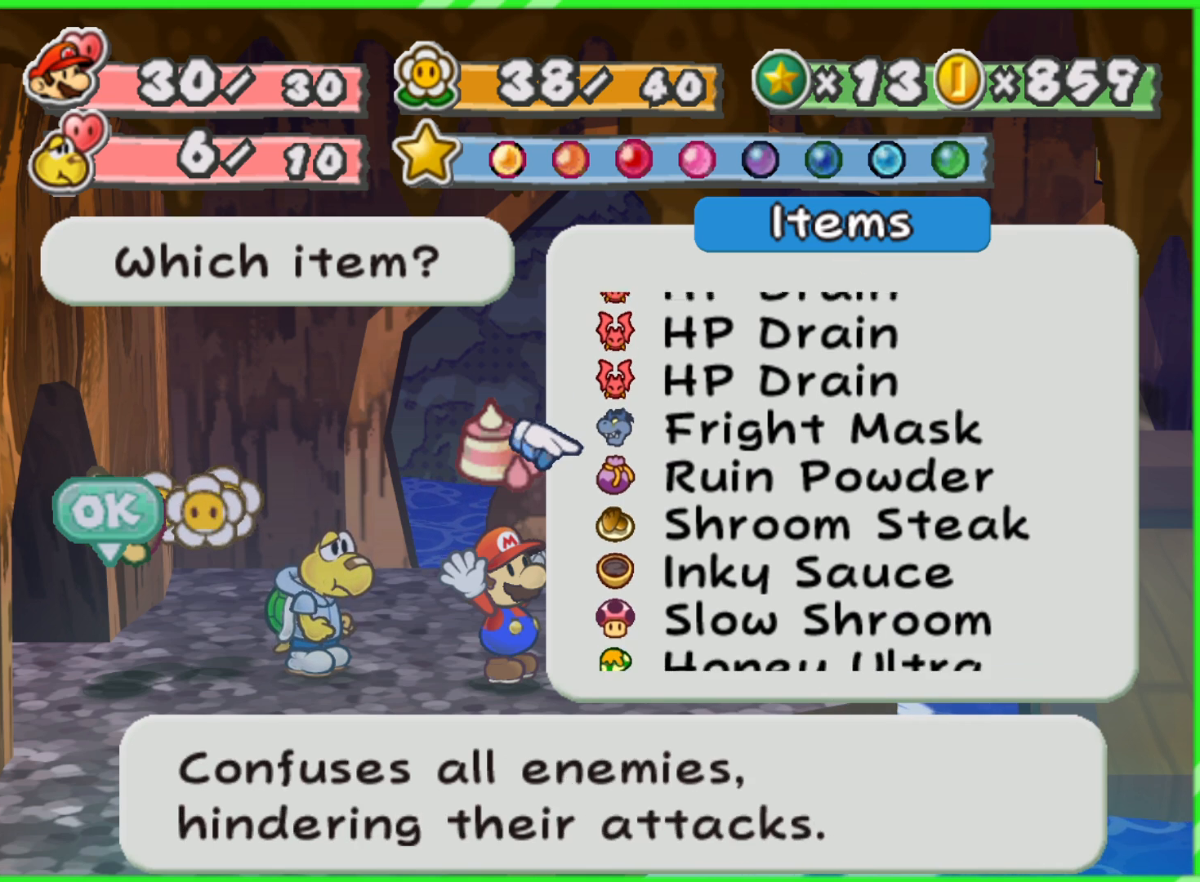
{"buttons": [], "left_stick": "center", "right_stick": "center", "events": [[117, "left_stick", "center"], [167, "left_stick", "down"], [333, "left_stick", "center"]]}
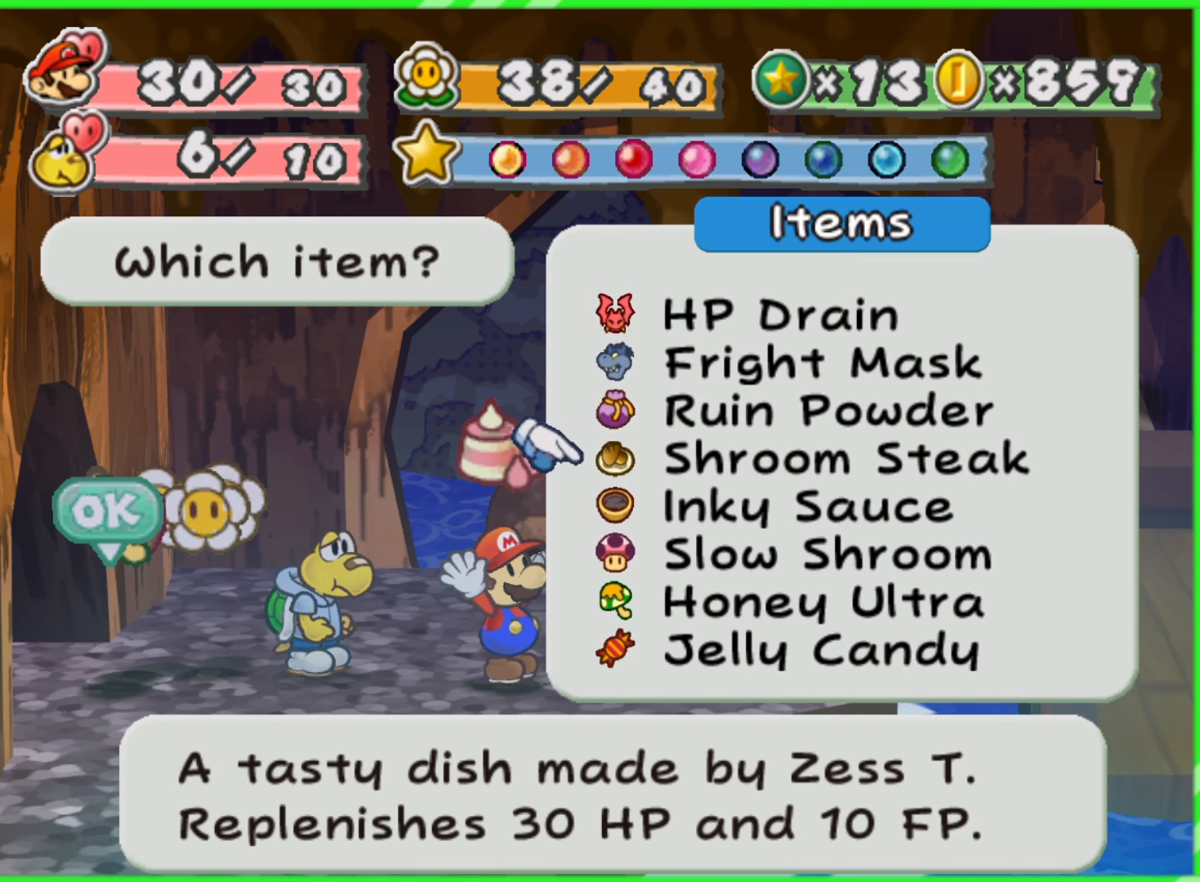
{"buttons": [], "left_stick": "center", "right_stick": "center", "events": []}
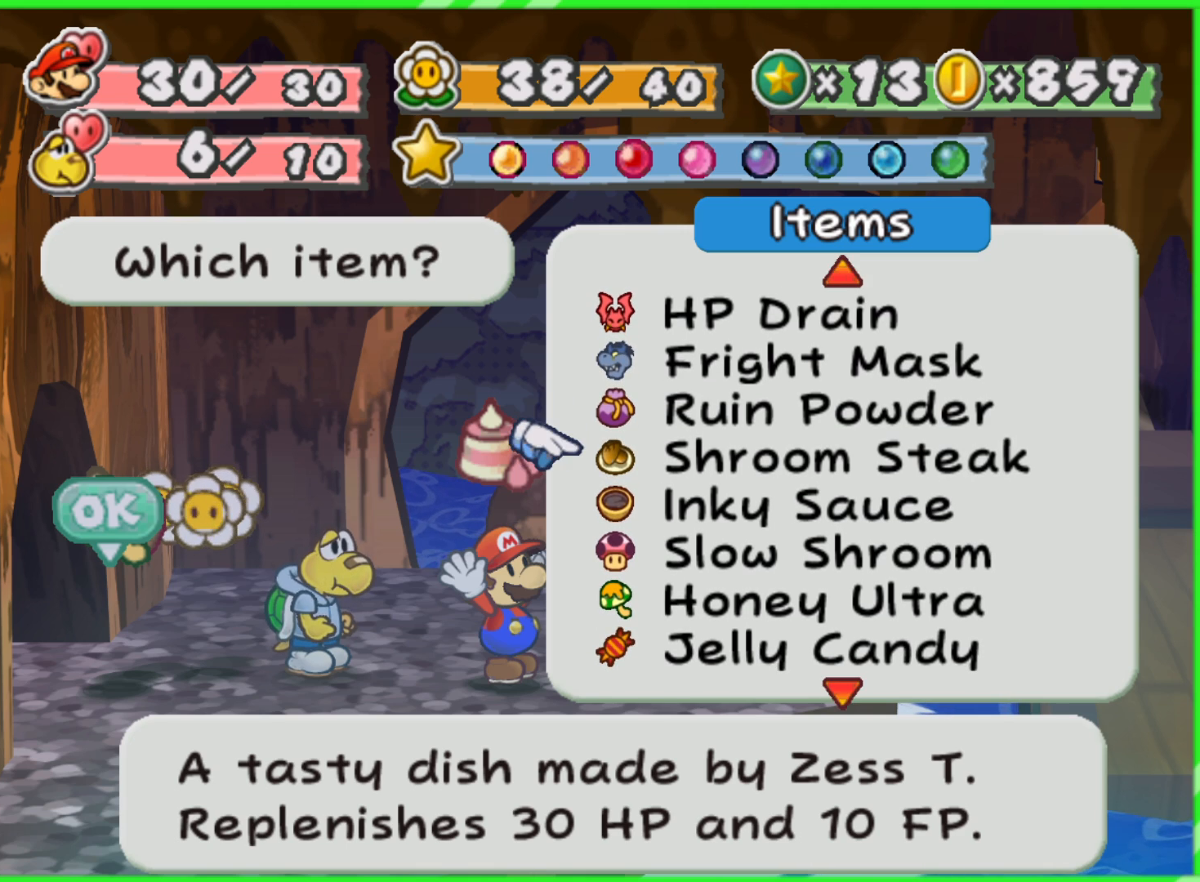
{"buttons": [], "left_stick": "center", "right_stick": "center", "events": [[250, "left_stick", "down"], [450, "left_stick", "center"]]}
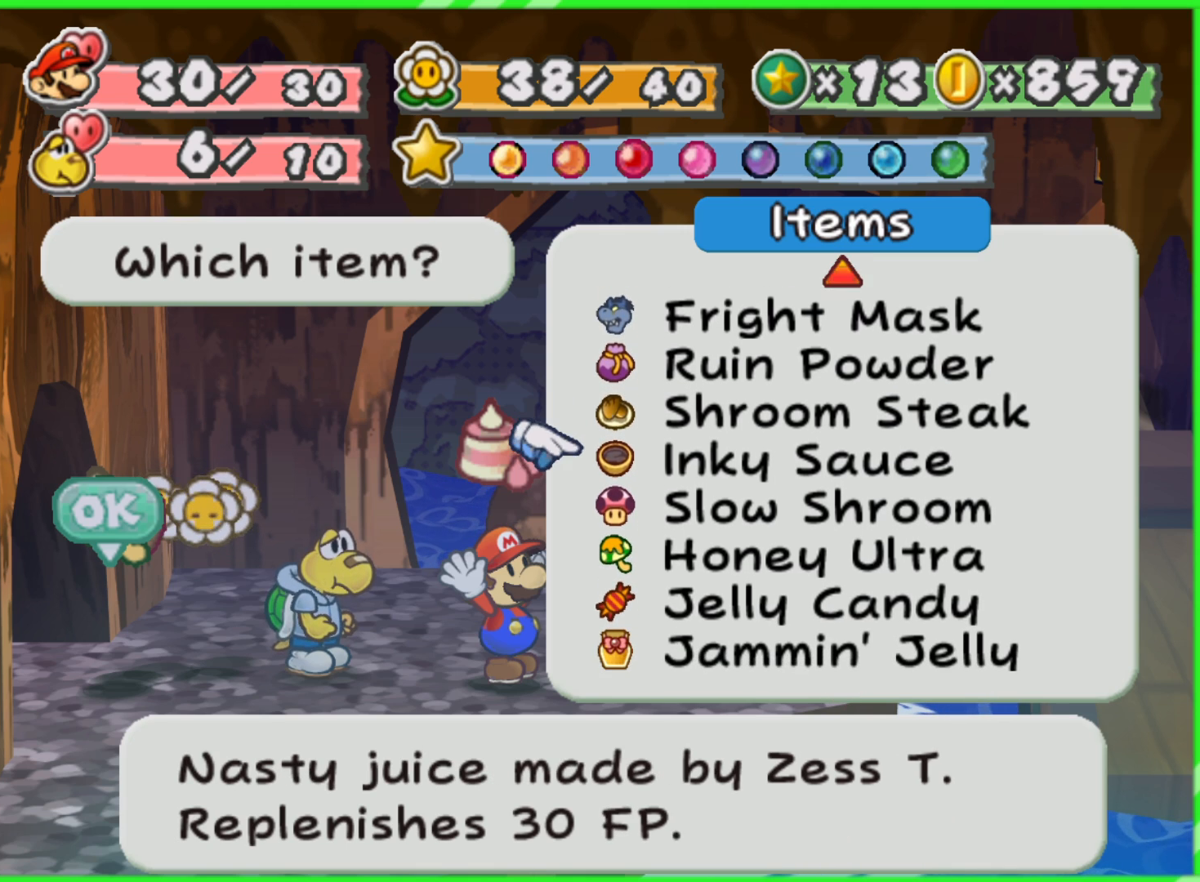
{"buttons": [], "left_stick": "center", "right_stick": "center", "events": []}
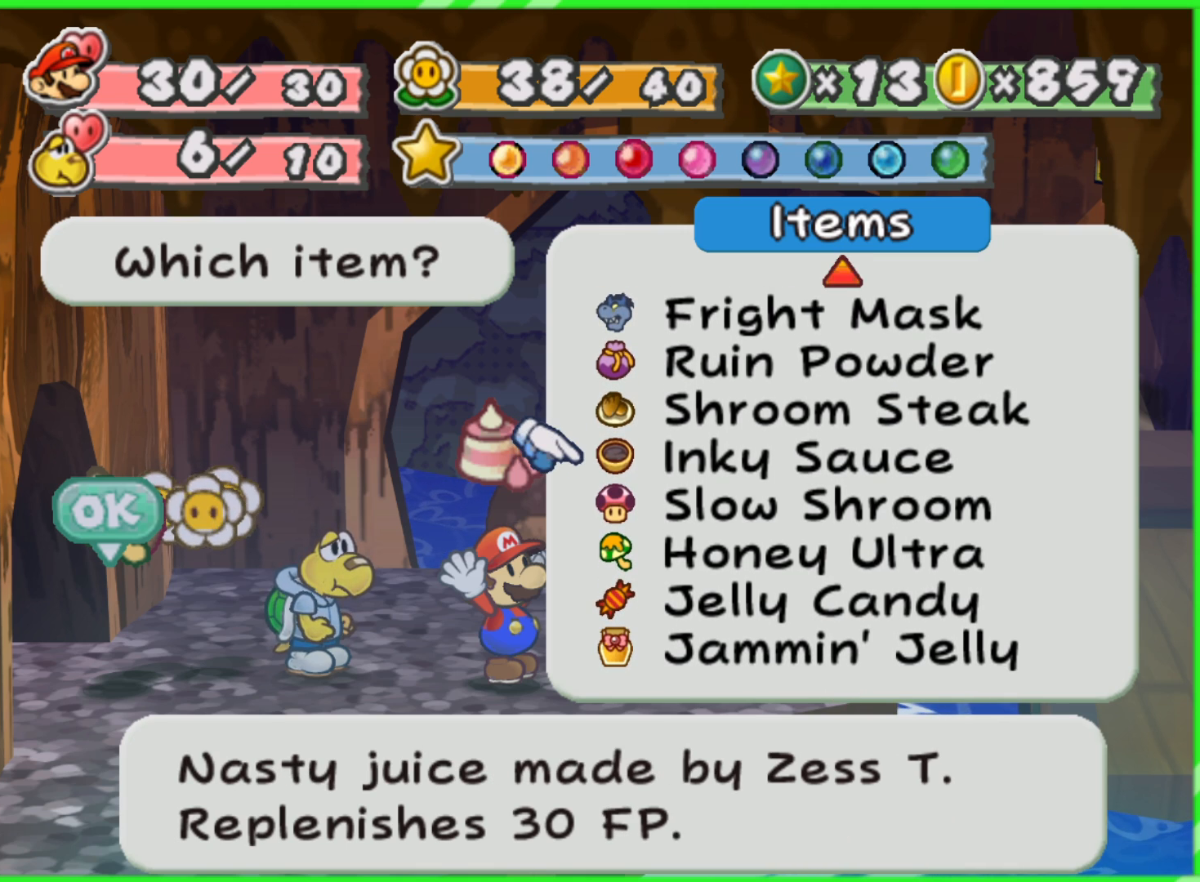
{"buttons": [], "left_stick": "center", "right_stick": "center", "events": []}
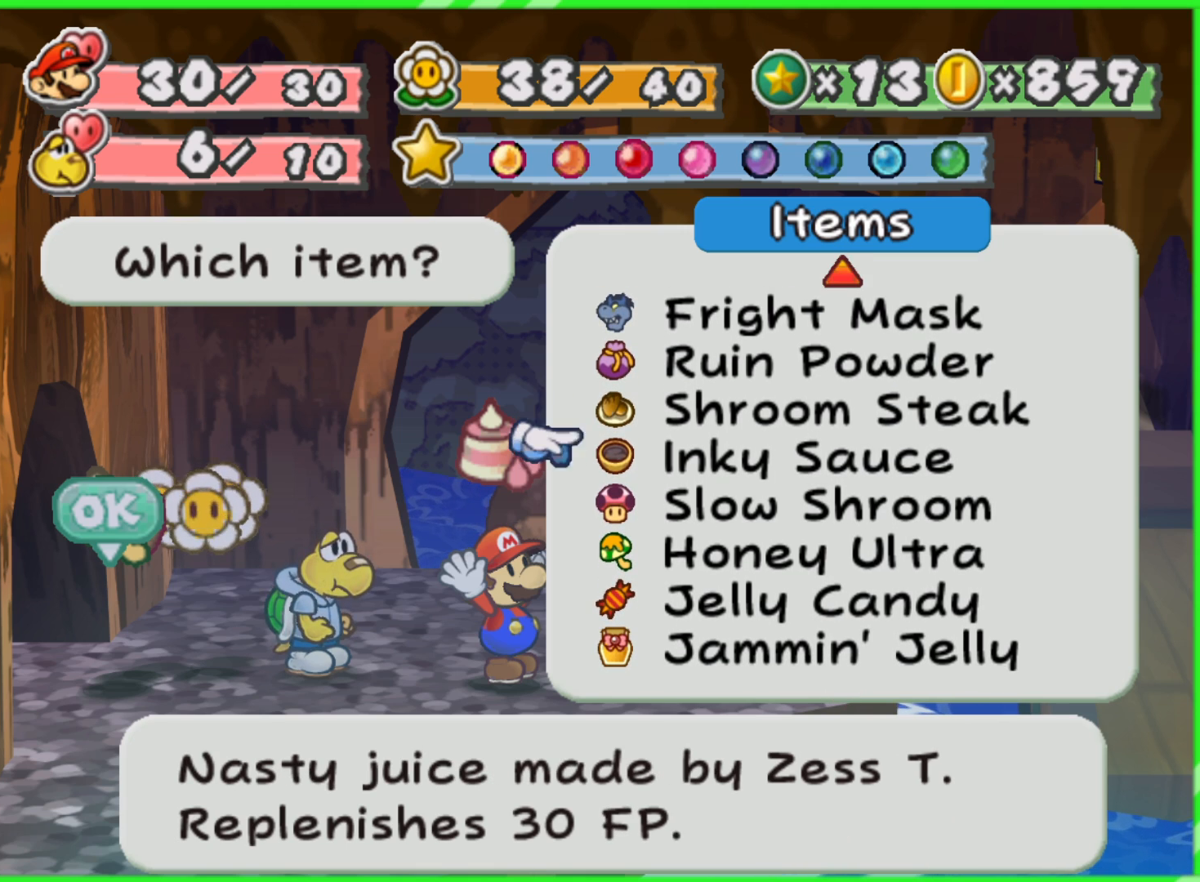
{"buttons": [], "left_stick": "center", "right_stick": "center", "events": [[333, "A", "down"], [467, "A", "up"]]}
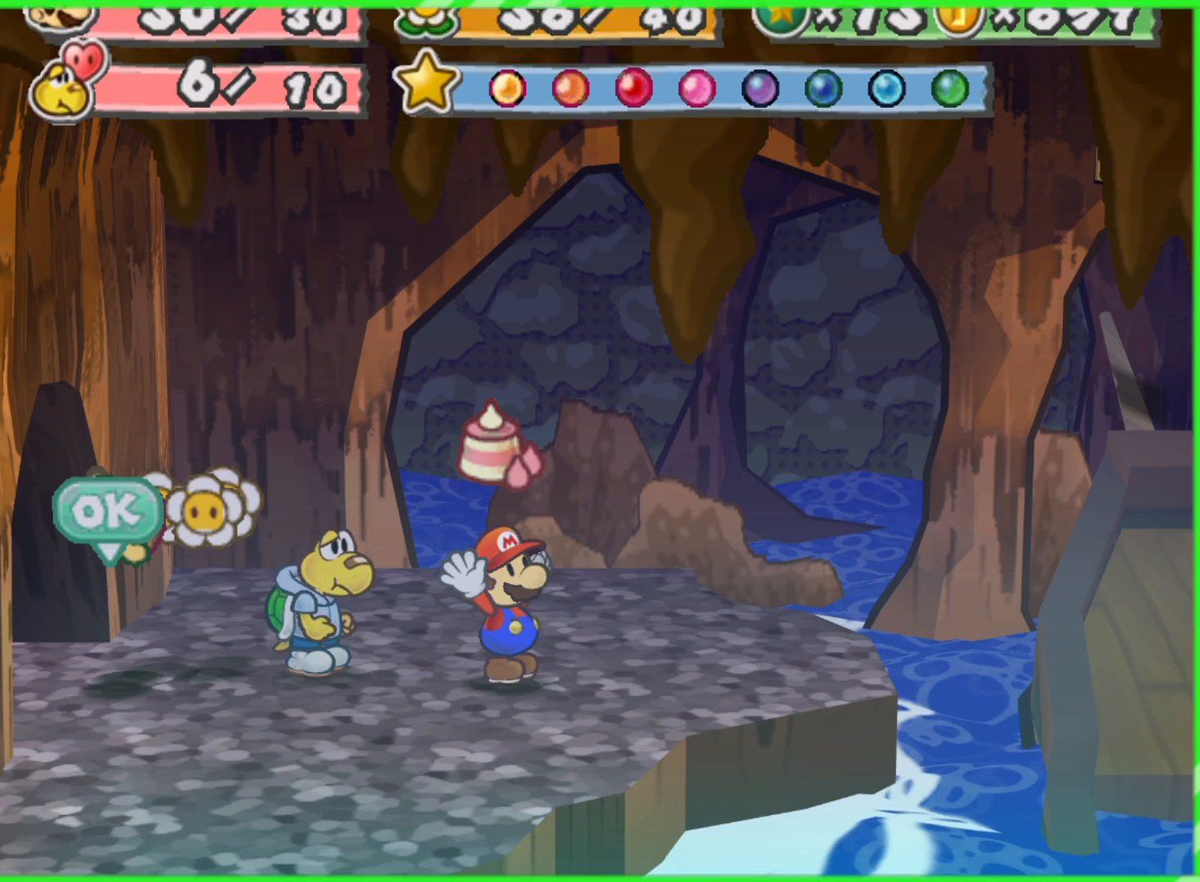
{"buttons": ["A"], "left_stick": "up-left", "right_stick": "center", "events": [[183, "B", "down"], [283, "B", "up"], [333, "left_stick", "up-left"], [433, "A", "down"]]}
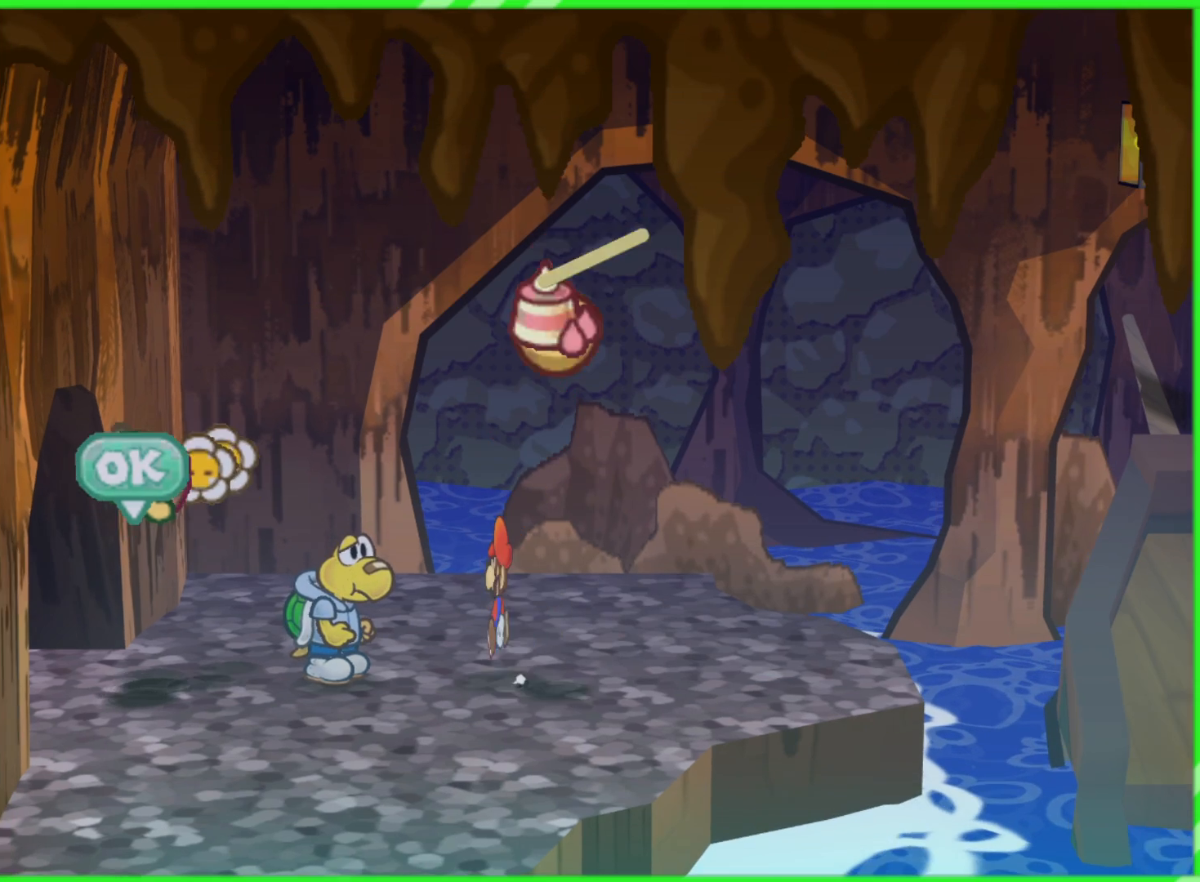
{"buttons": [], "left_stick": "left", "right_stick": "center", "events": [[50, "A", "up"], [283, "left_stick", "left"]]}
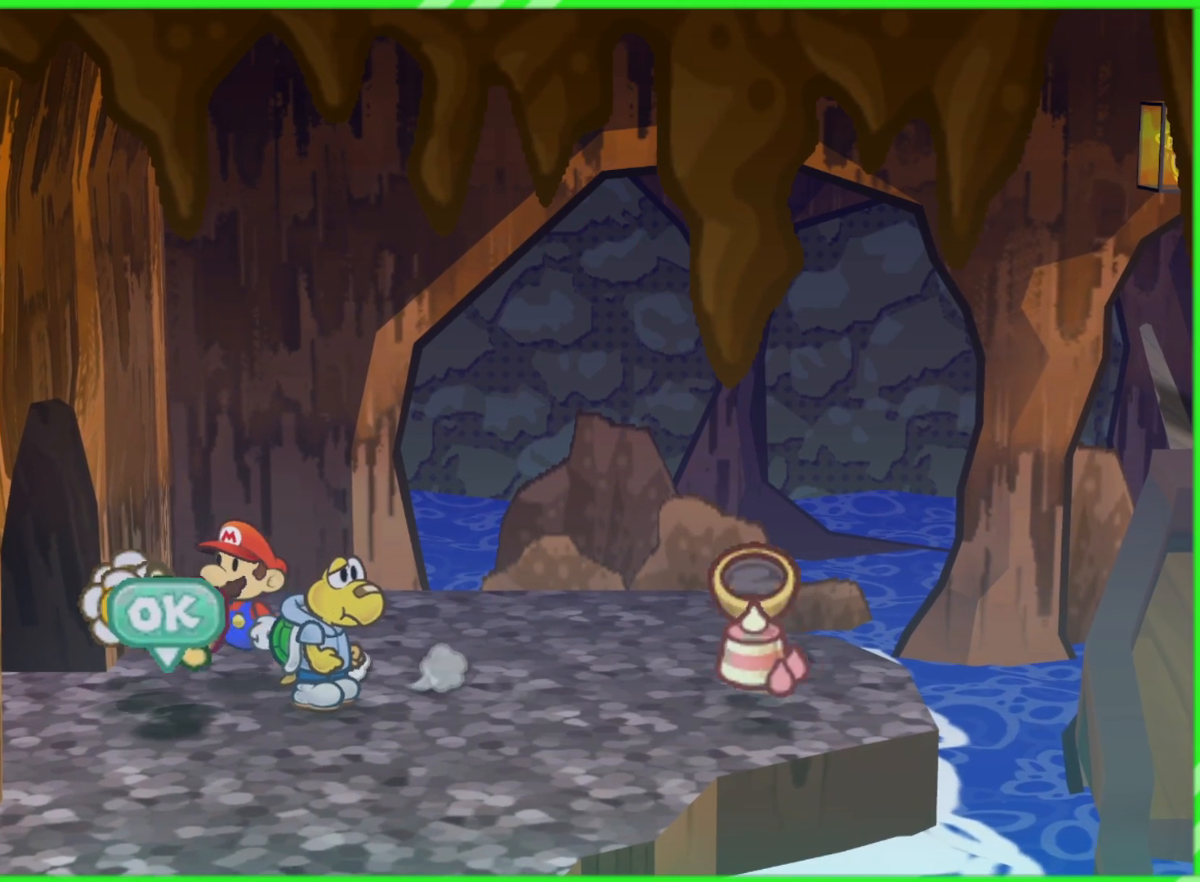
{"buttons": ["A"], "left_stick": "center", "right_stick": "center", "events": [[50, "left_stick", "down-left"], [217, "left_stick", "down"], [483, "left_stick", "center"], [500, "A", "down"]]}
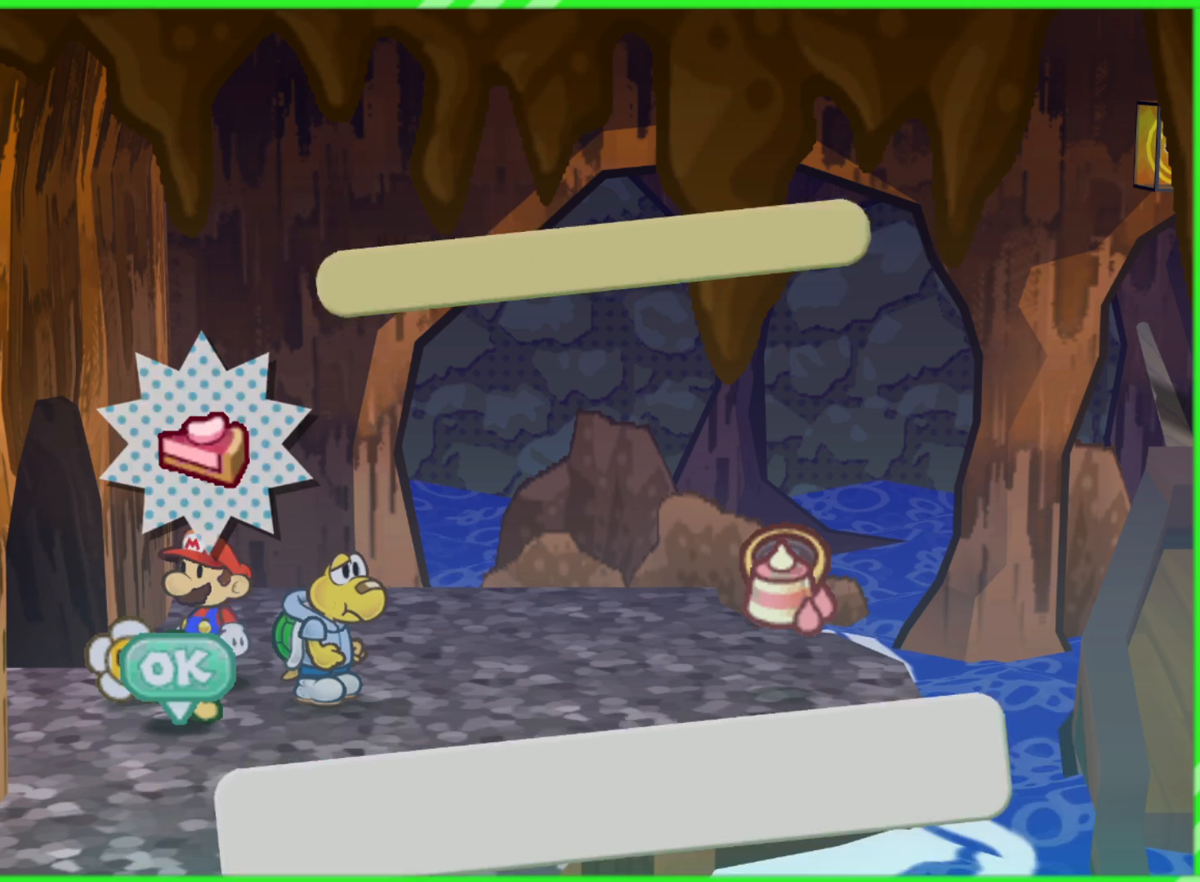
{"buttons": ["A"], "left_stick": "down", "right_stick": "center", "events": [[117, "A", "up"], [150, "left_stick", "down"], [400, "A", "down"]]}
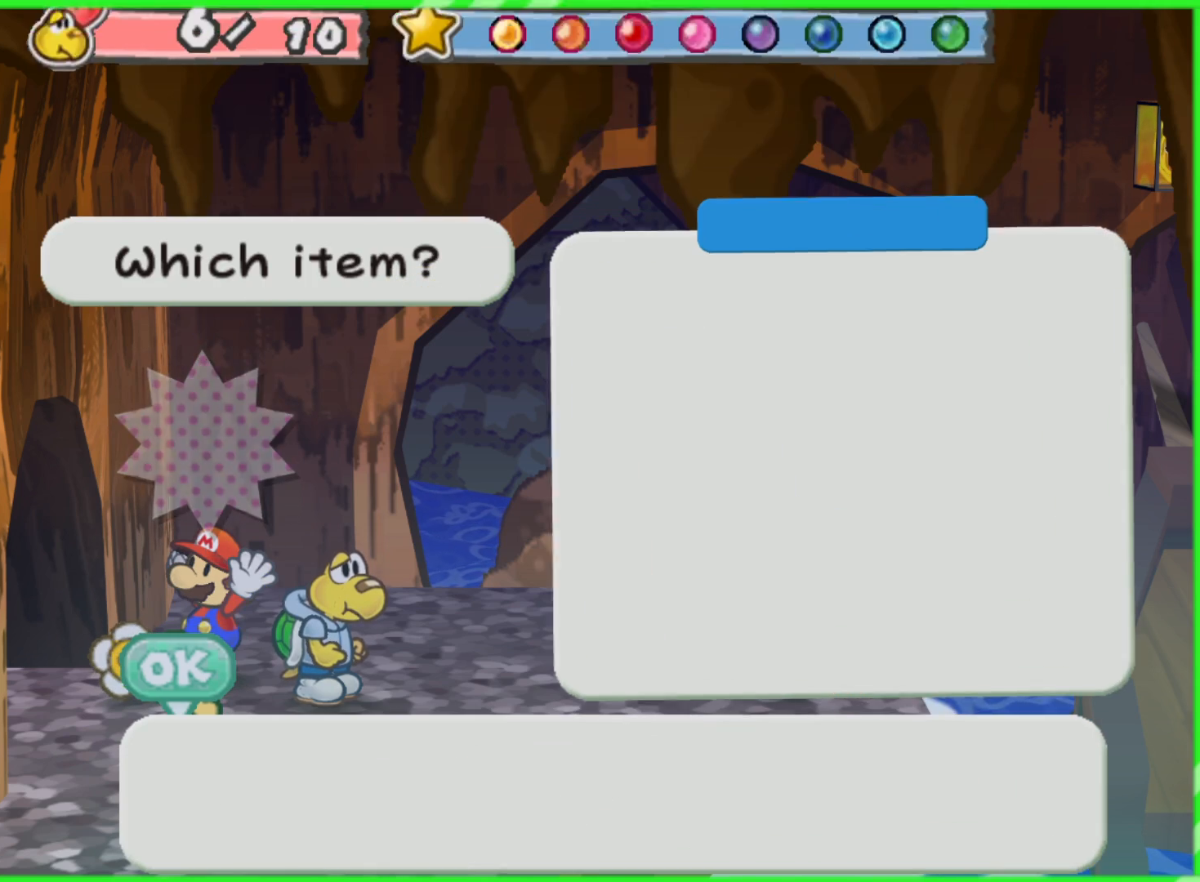
{"buttons": [], "left_stick": "center", "right_stick": "center", "events": [[17, "A", "up"], [350, "left_stick", "center"]]}
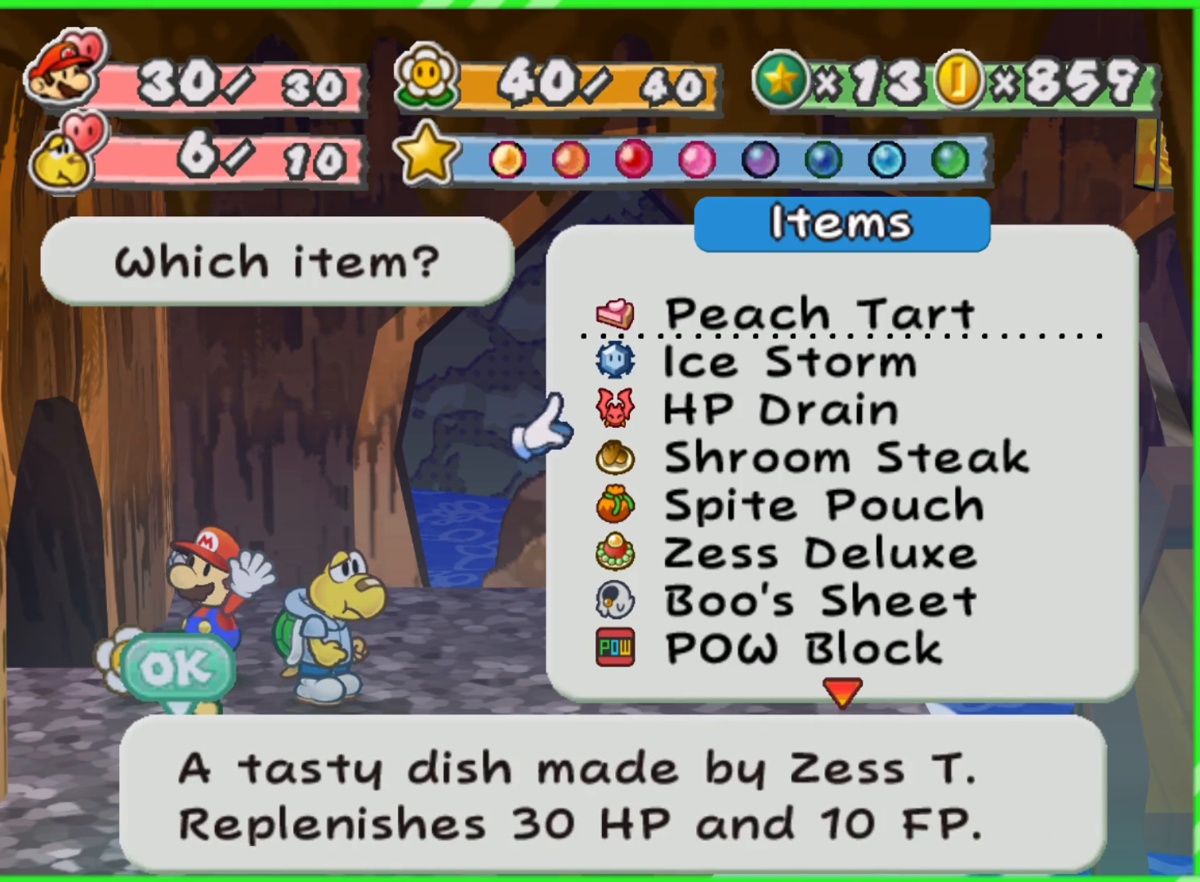
{"buttons": [], "left_stick": "up", "right_stick": "center", "events": [[33, "left_stick", "up"], [117, "left_stick", "center"], [217, "left_stick", "up"], [317, "left_stick", "center"], [400, "left_stick", "up"]]}